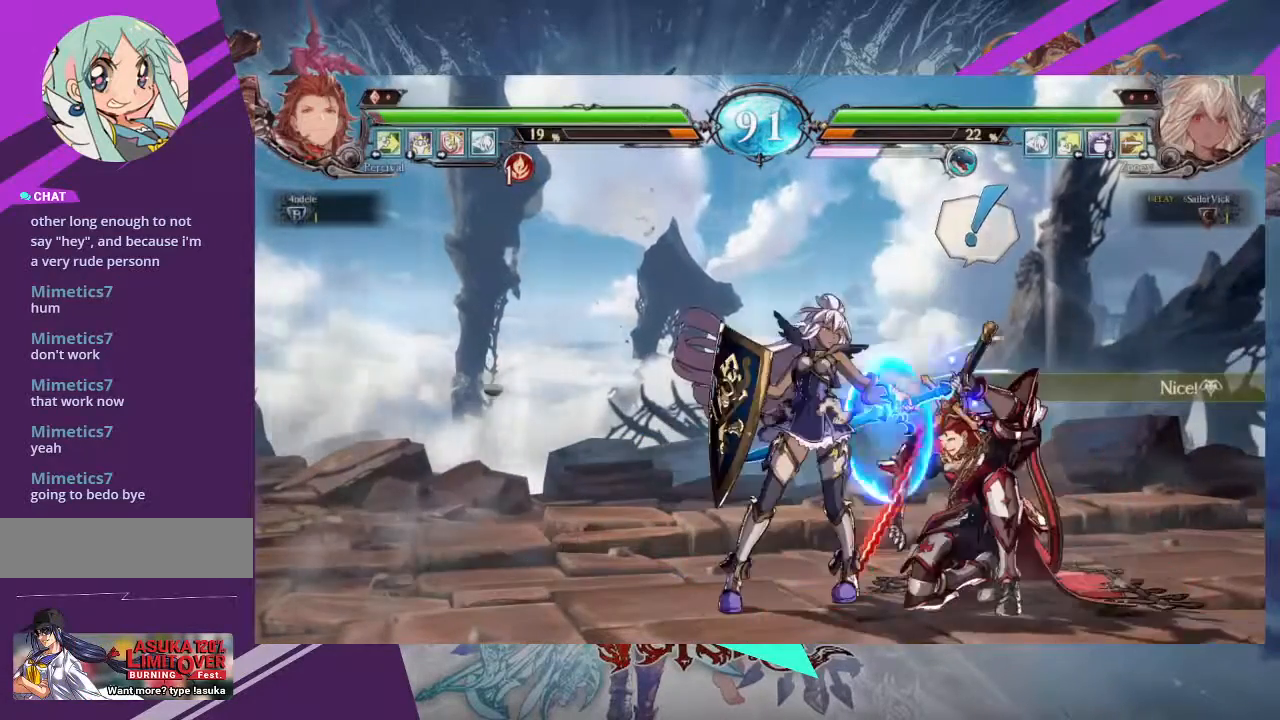
Gameplay with a controller (arcade stick); each line is a JSON object with the inputs held at the frame after it. "events" lists button and stick changes between this image and that frame as [ms after this image, input, new state], when the widget could be followed in between. Not read: L3 R3 other_buttons.
{"buttons": ["SQUARE"], "left_stick": "center", "events": [[66, "TRIANGLE", "up"], [200, "R1", "down"], [300, "R1", "up"], [367, "left_stick", "down"], [434, "left_stick", "left"], [500, "SQUARE", "down"], [500, "left_stick", "center"]]}
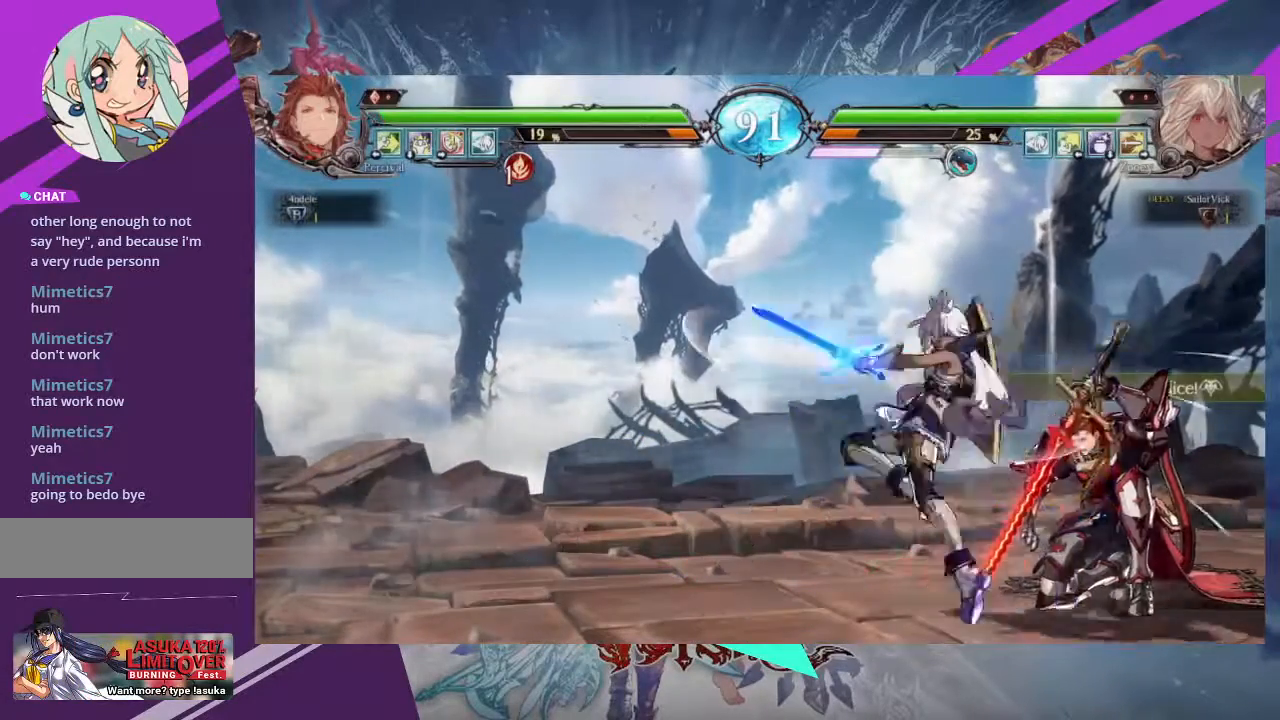
{"buttons": [], "left_stick": "down-left", "events": [[67, "SQUARE", "up"], [301, "left_stick", "down-left"]]}
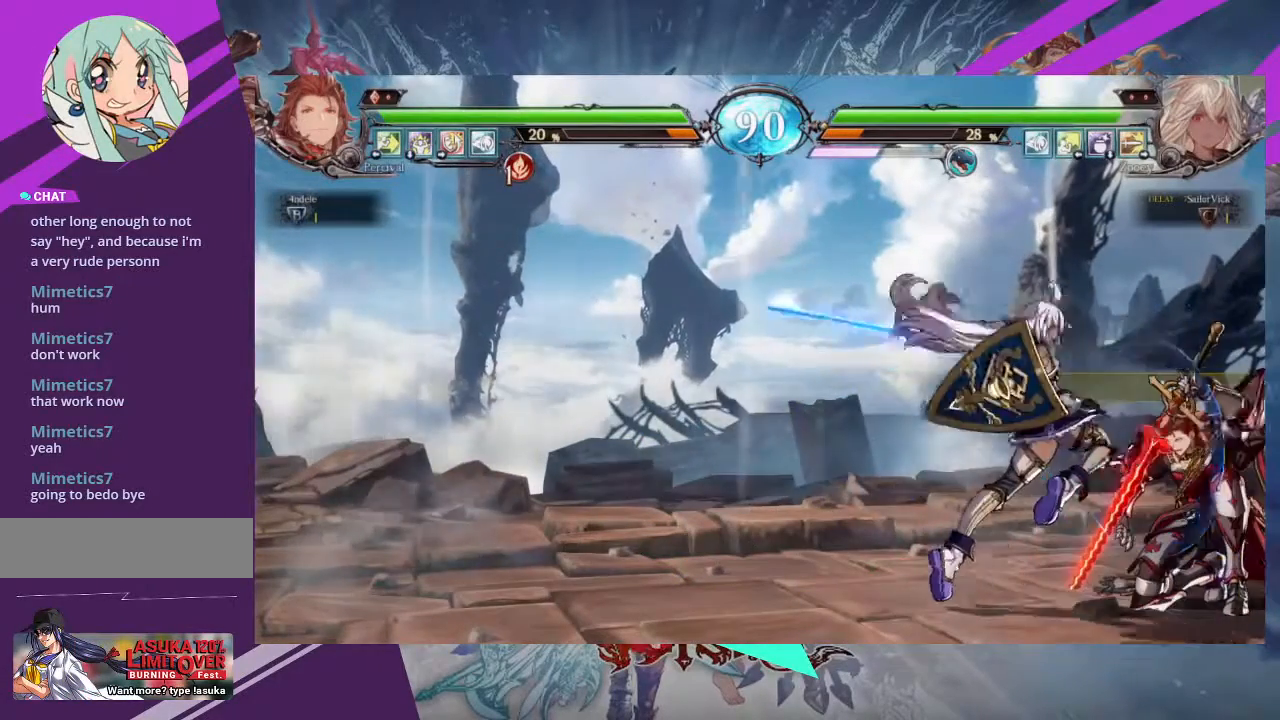
{"buttons": ["SQUARE"], "left_stick": "down-left", "events": [[400, "SQUARE", "down"]]}
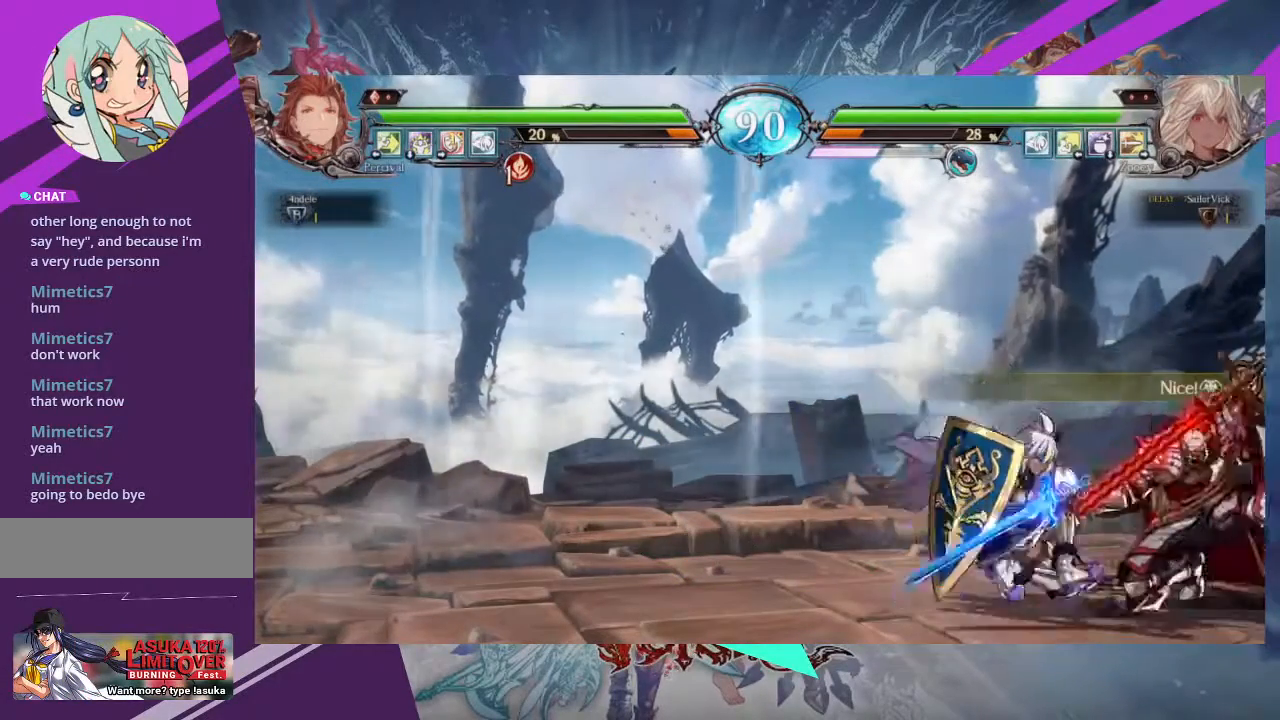
{"buttons": [], "left_stick": "up-right", "events": [[67, "SQUARE", "up"], [367, "left_stick", "center"], [434, "left_stick", "up-right"]]}
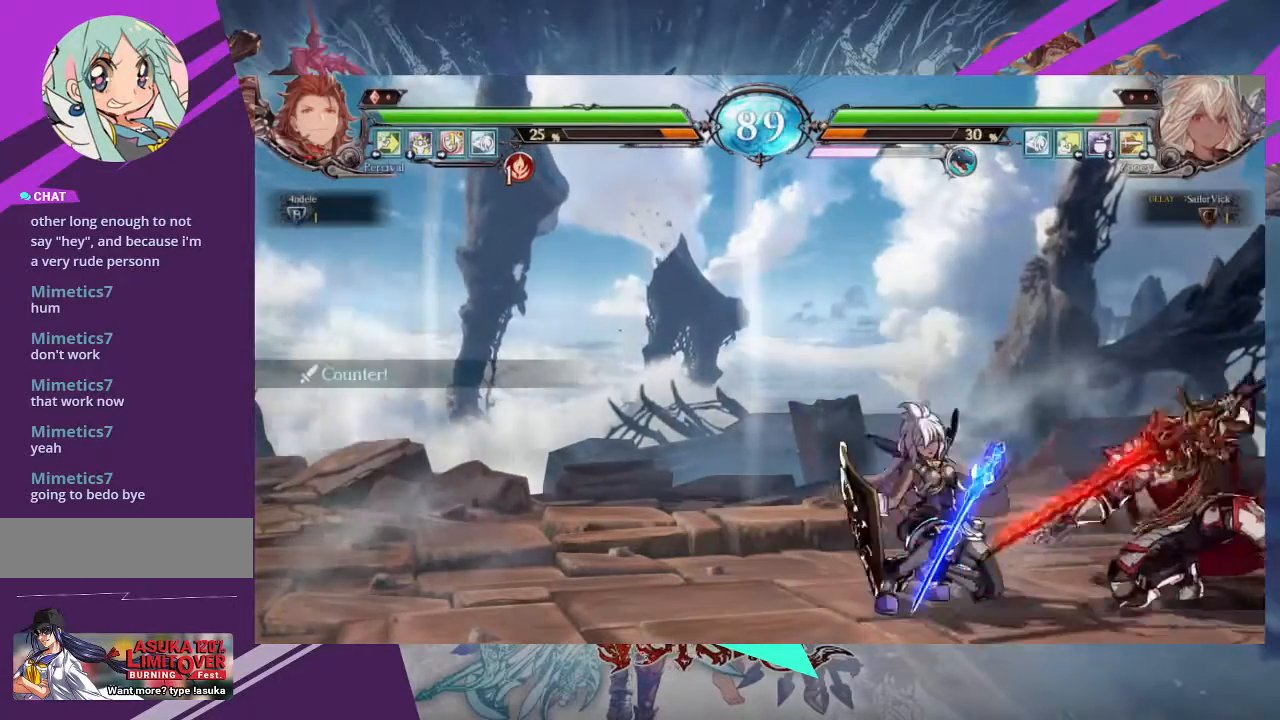
{"buttons": [], "left_stick": "center", "events": [[367, "left_stick", "center"]]}
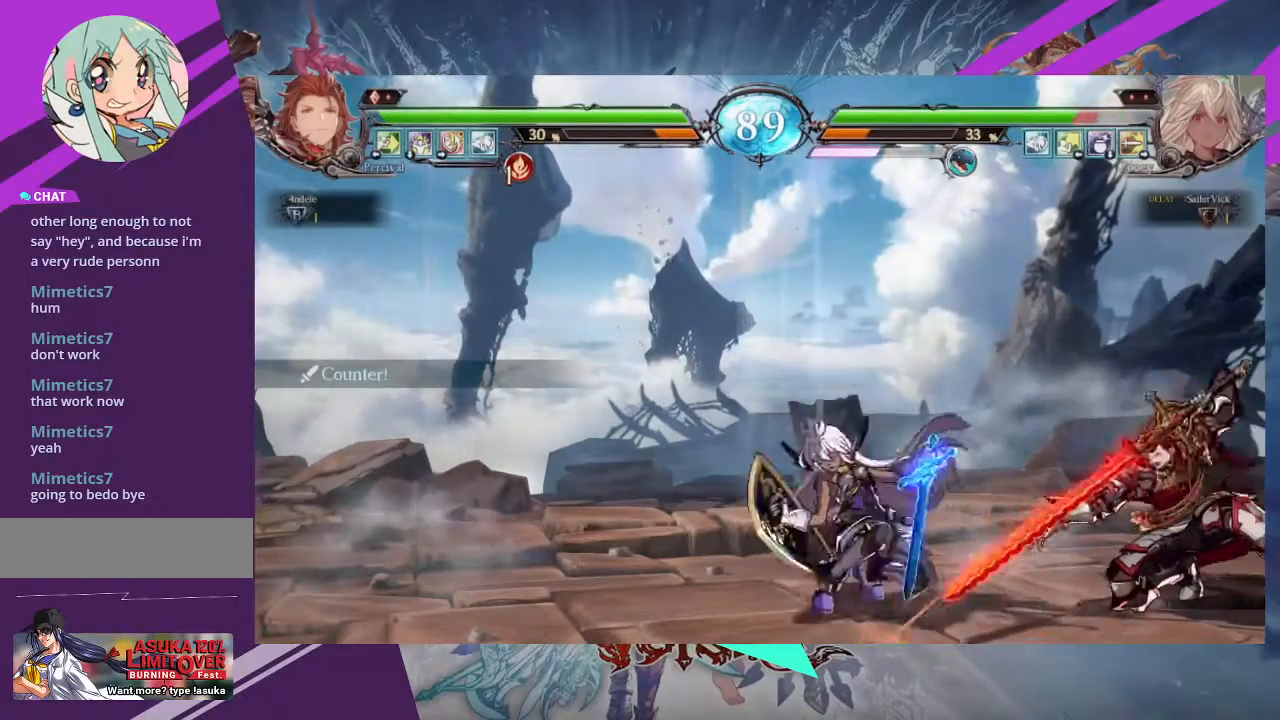
{"buttons": [], "left_stick": "down-left", "events": [[267, "left_stick", "down-left"]]}